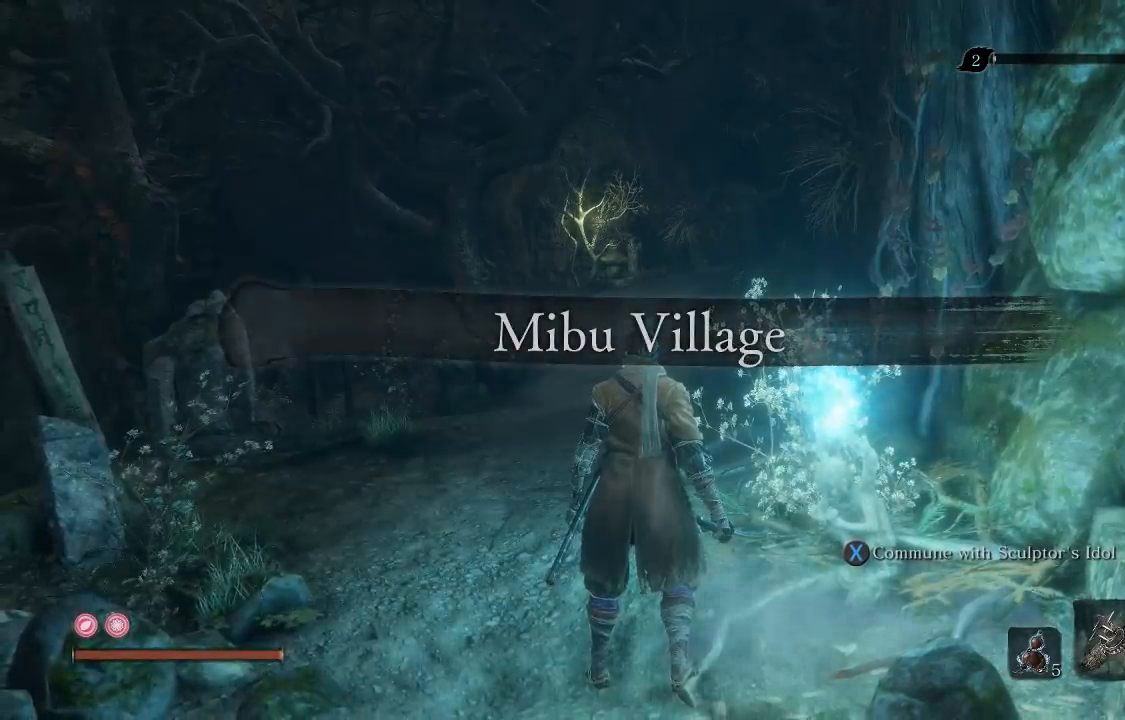
Gameplay with a controller (Xbox layout); each line is a JSON object with the inputs held at the frame after it. "events" lists button and stick changes between this image and that frame as [ms after this image, input, new state], when the widget could be followed in between.
{"buttons": ["B"], "left_stick": "up", "right_stick": "center", "events": [[150, "right_stick", "down"], [167, "left_stick", "up"], [250, "right_stick", "center"], [367, "B", "down"]]}
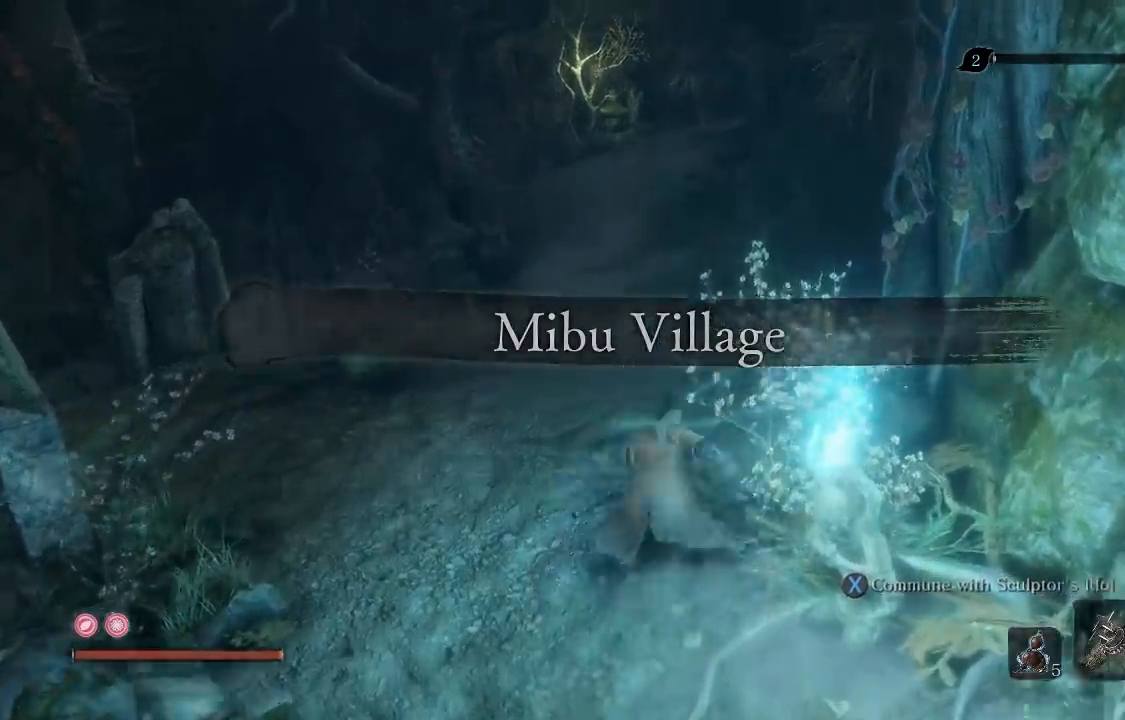
{"buttons": ["B"], "left_stick": "up", "right_stick": "center", "events": []}
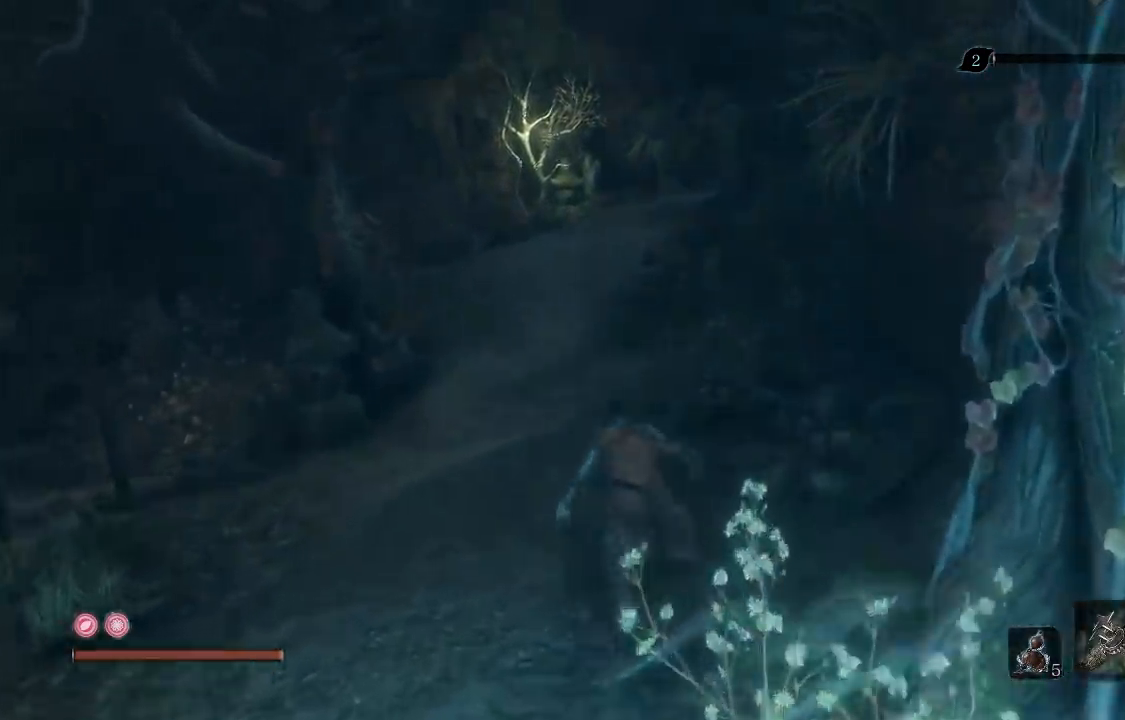
{"buttons": ["B"], "left_stick": "up", "right_stick": "center", "events": [[150, "right_stick", "right"], [367, "right_stick", "center"]]}
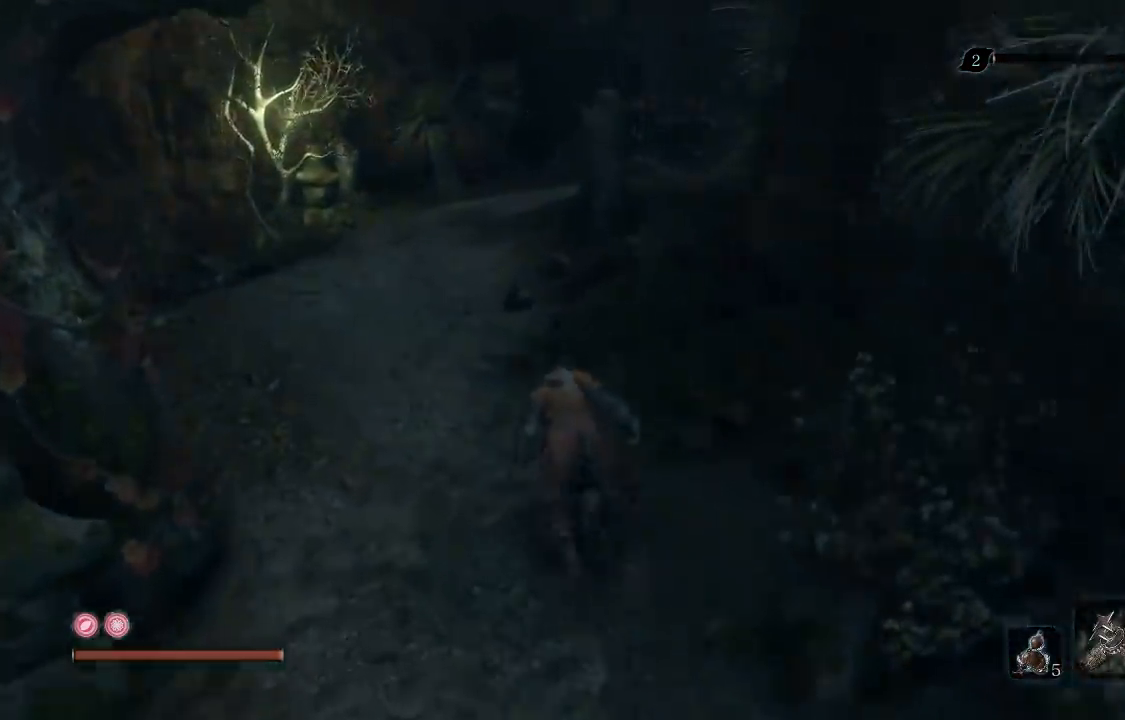
{"buttons": ["B"], "left_stick": "up", "right_stick": "right", "events": [[367, "right_stick", "right"]]}
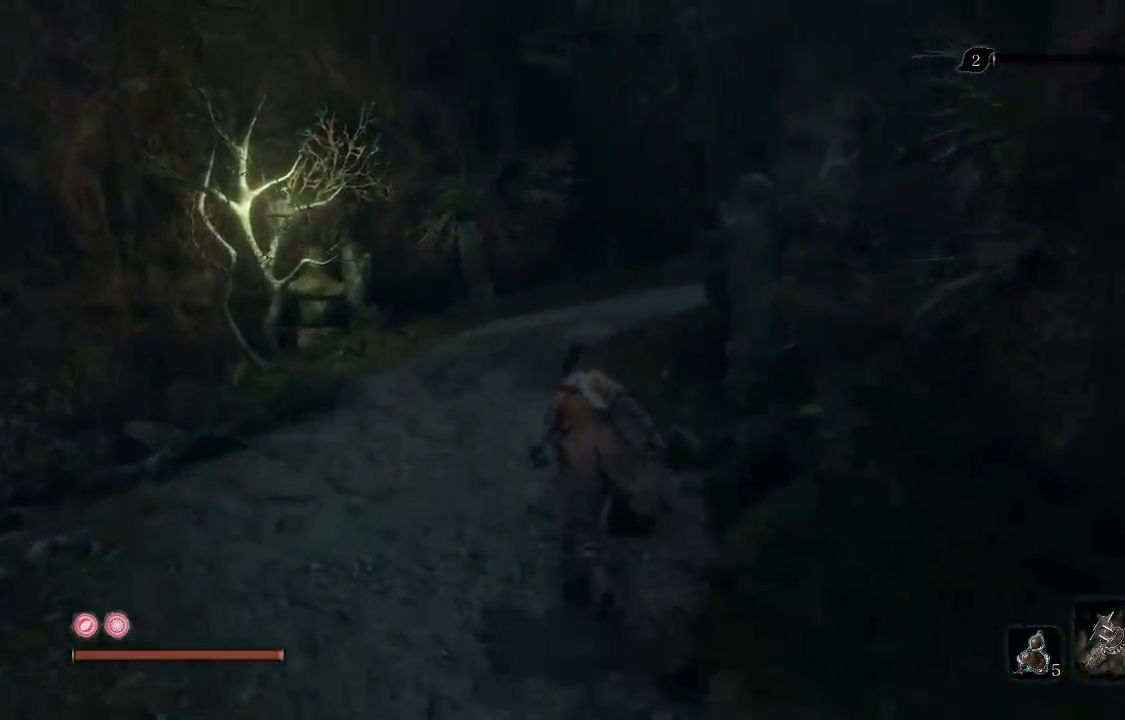
{"buttons": ["B"], "left_stick": "up", "right_stick": "center", "events": [[217, "right_stick", "center"]]}
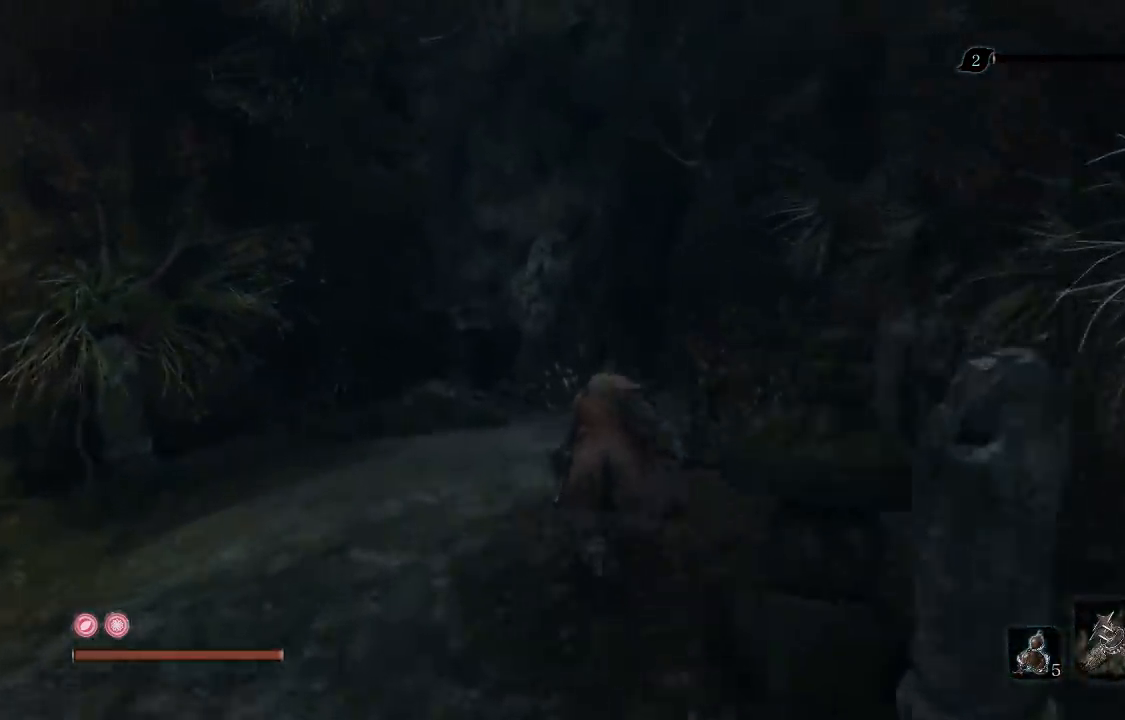
{"buttons": ["B"], "left_stick": "up", "right_stick": "center", "events": [[67, "right_stick", "right"], [150, "right_stick", "center"]]}
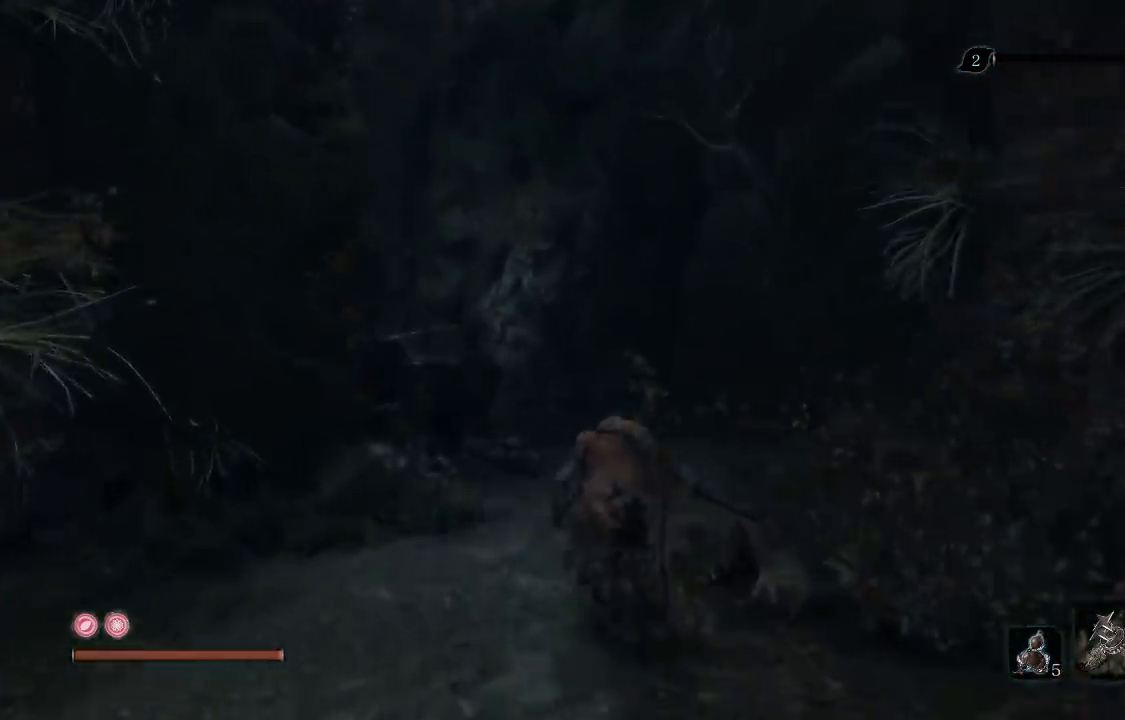
{"buttons": ["B"], "left_stick": "up", "right_stick": "left", "events": [[133, "right_stick", "left"]]}
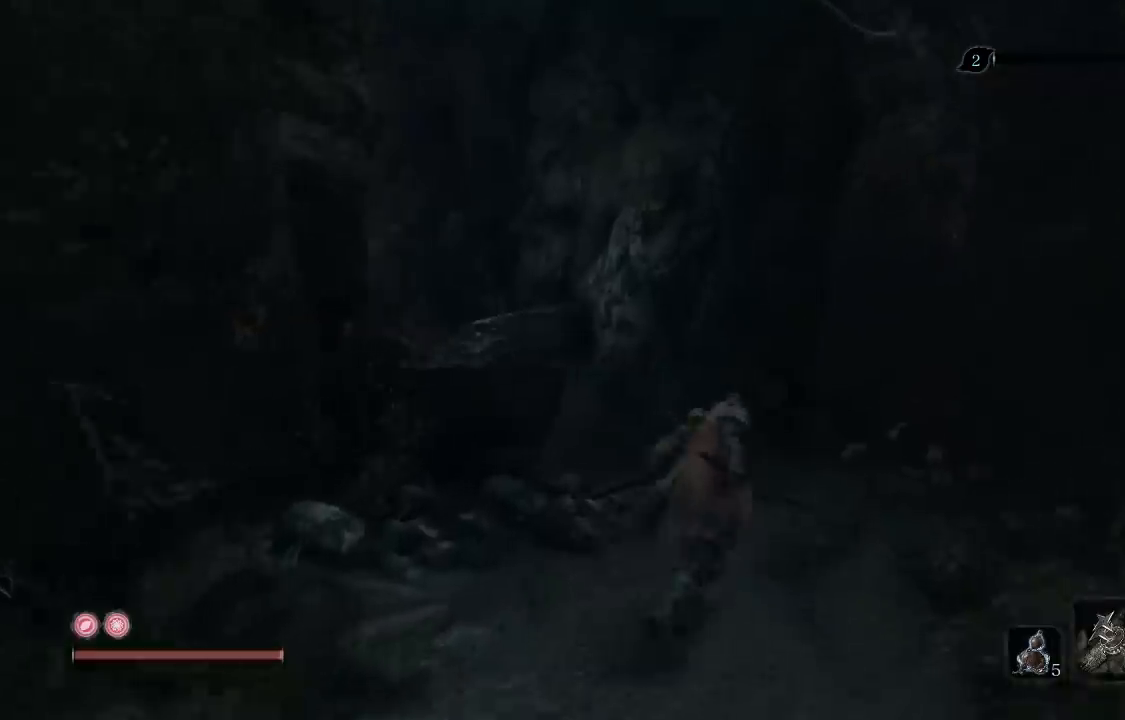
{"buttons": ["B"], "left_stick": "up", "right_stick": "down-left", "events": [[217, "right_stick", "center"], [333, "right_stick", "down-left"]]}
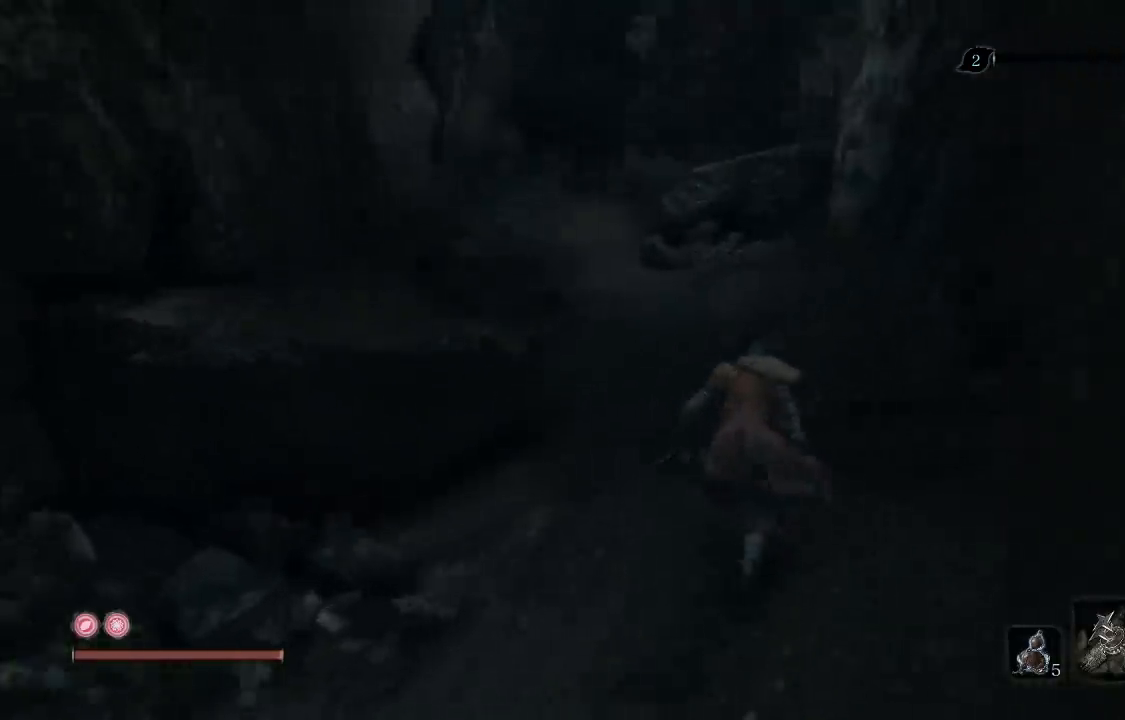
{"buttons": ["B"], "left_stick": "up", "right_stick": "center", "events": [[50, "right_stick", "center"], [167, "right_stick", "left"], [350, "right_stick", "center"]]}
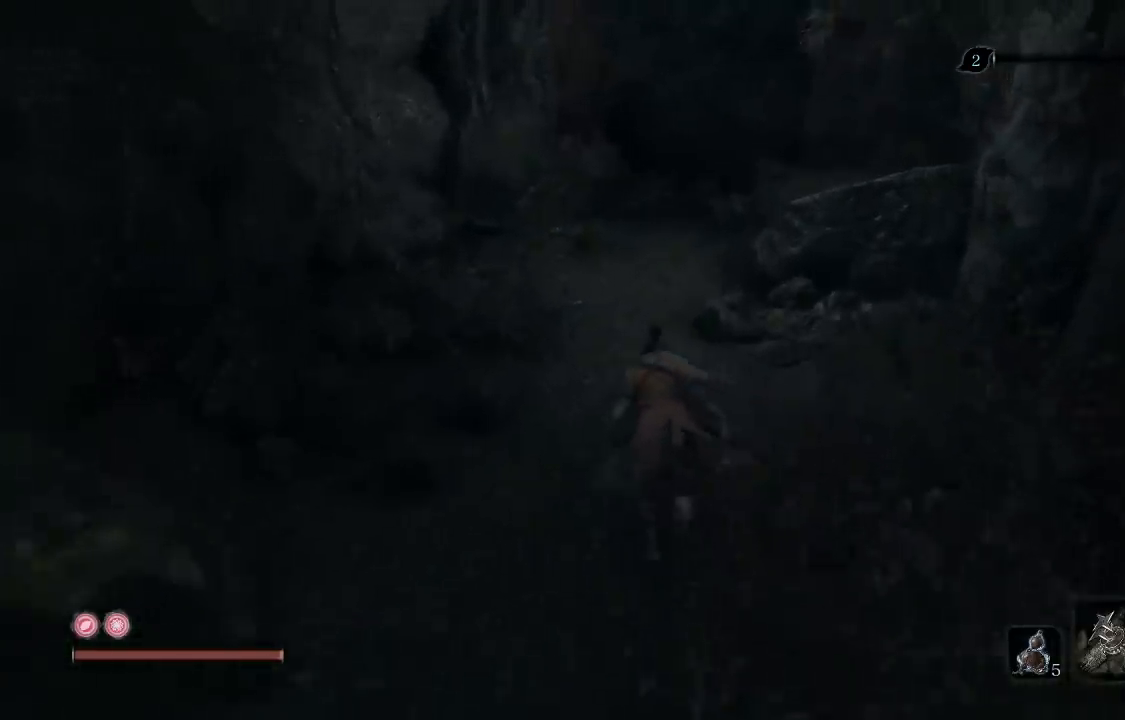
{"buttons": ["B"], "left_stick": "up", "right_stick": "center", "events": [[117, "right_stick", "up"], [233, "right_stick", "center"]]}
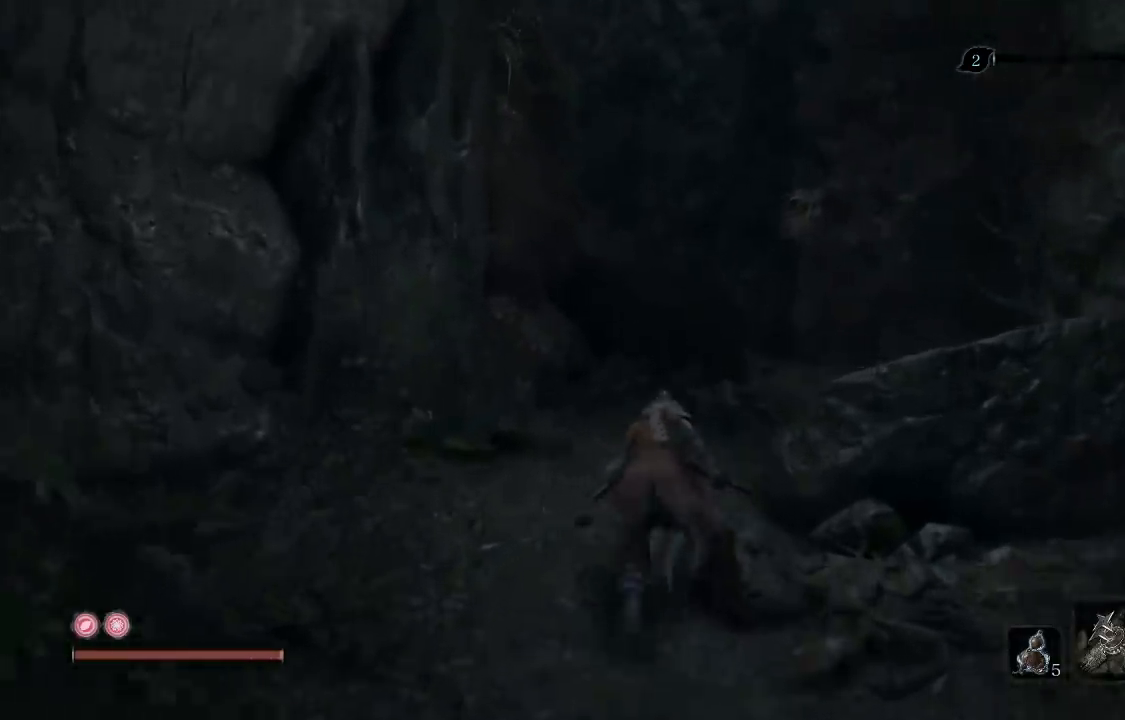
{"buttons": ["B"], "left_stick": "up", "right_stick": "left", "events": [[200, "right_stick", "left"]]}
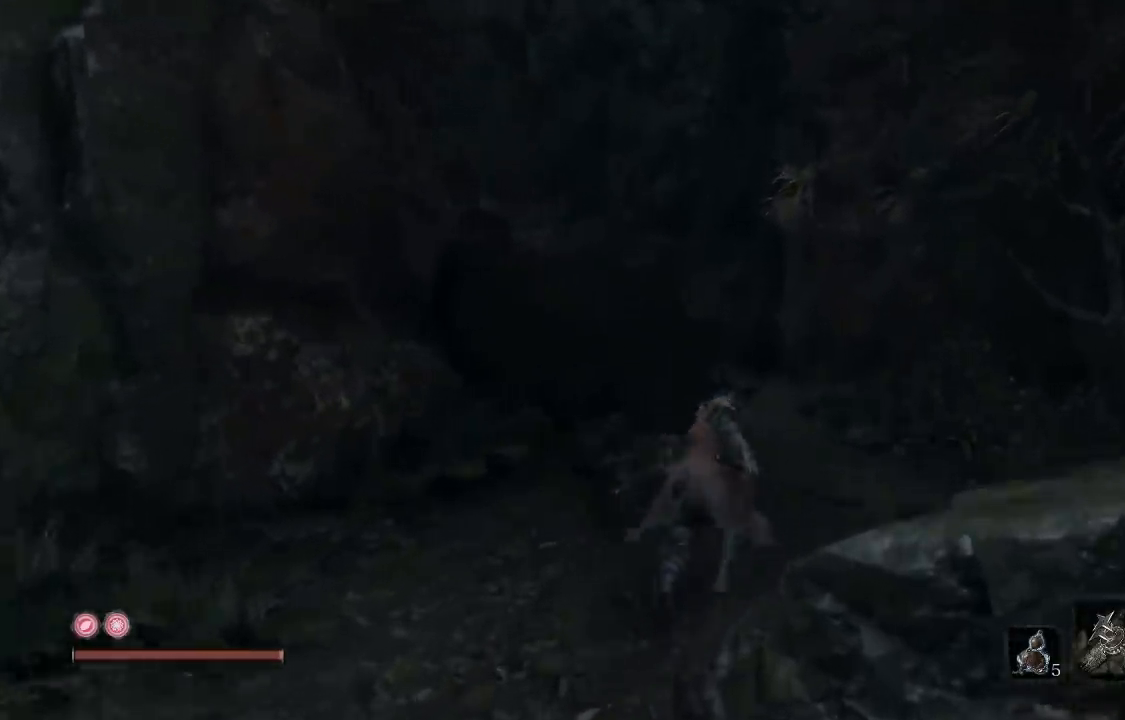
{"buttons": ["B"], "left_stick": "up", "right_stick": "left", "events": []}
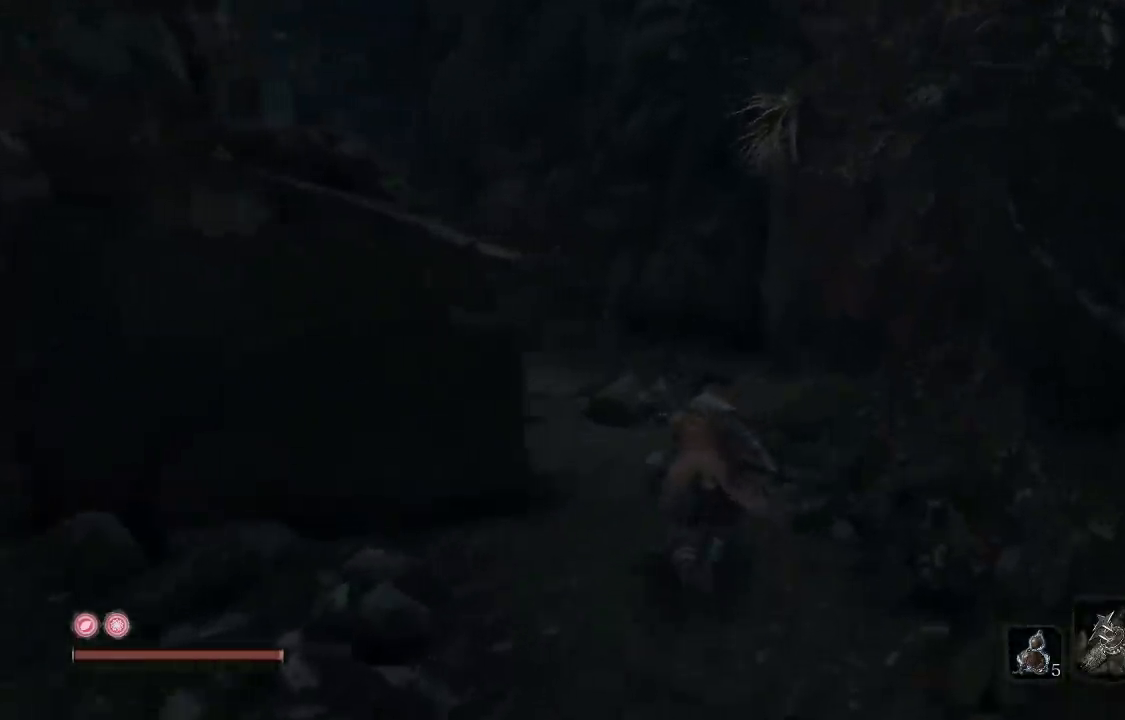
{"buttons": ["B"], "left_stick": "up", "right_stick": "left", "events": []}
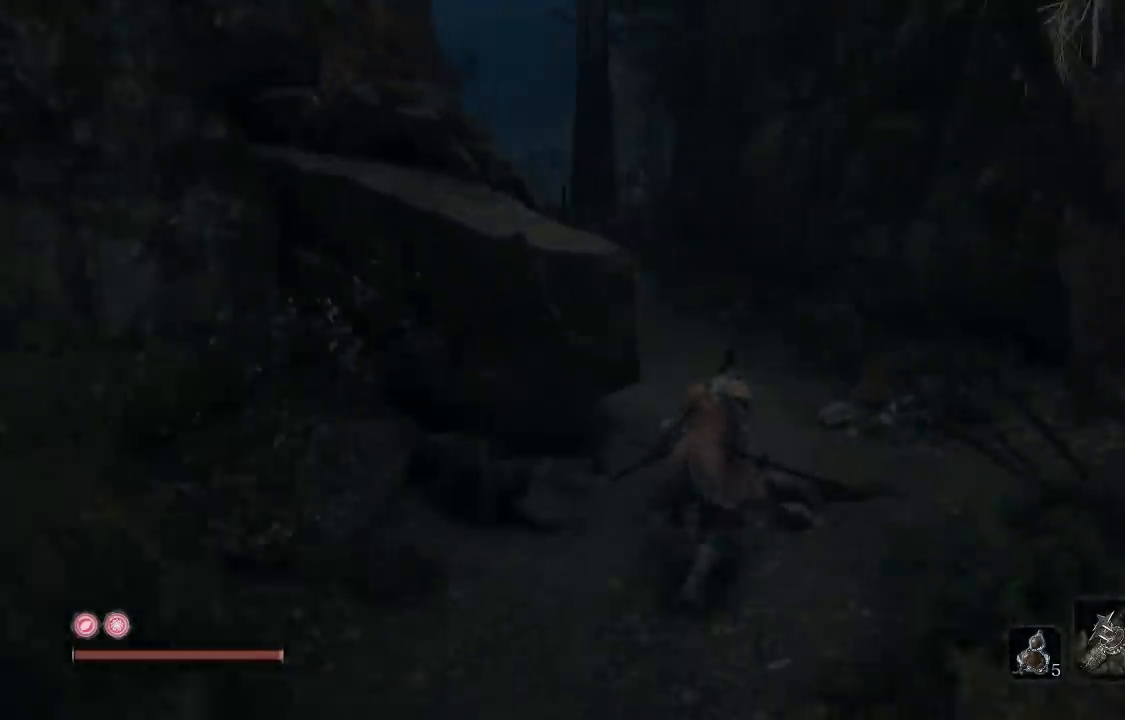
{"buttons": ["B"], "left_stick": "up", "right_stick": "left", "events": []}
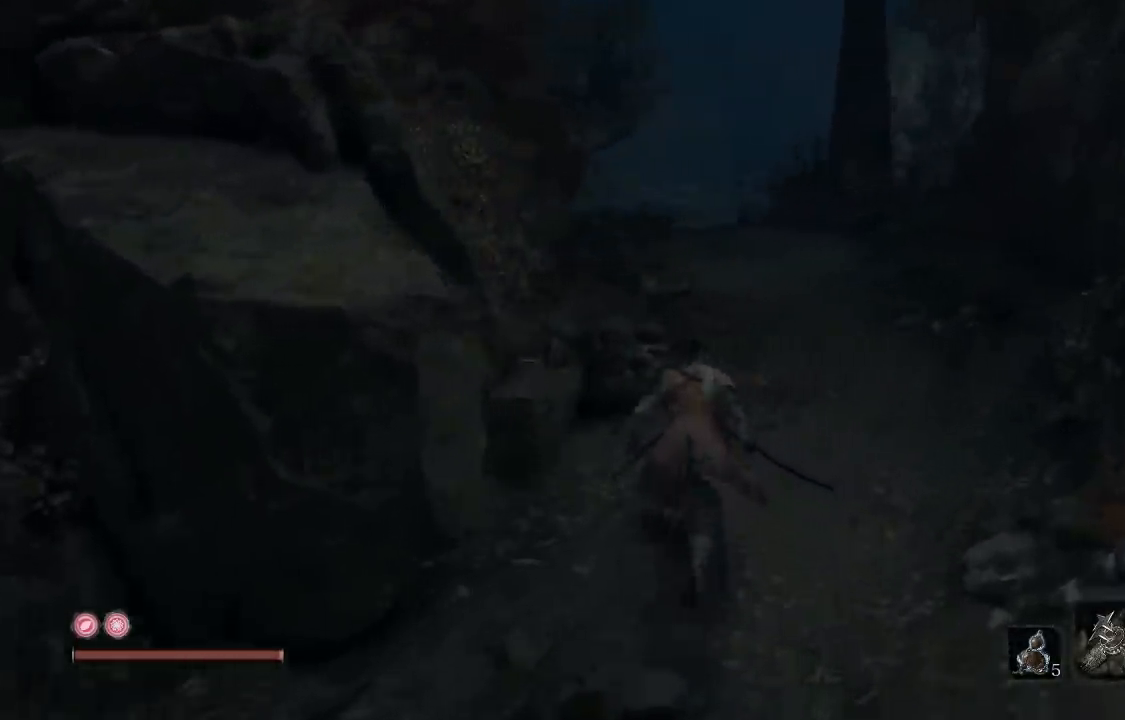
{"buttons": ["B"], "left_stick": "up", "right_stick": "down-left", "events": [[450, "right_stick", "down-left"]]}
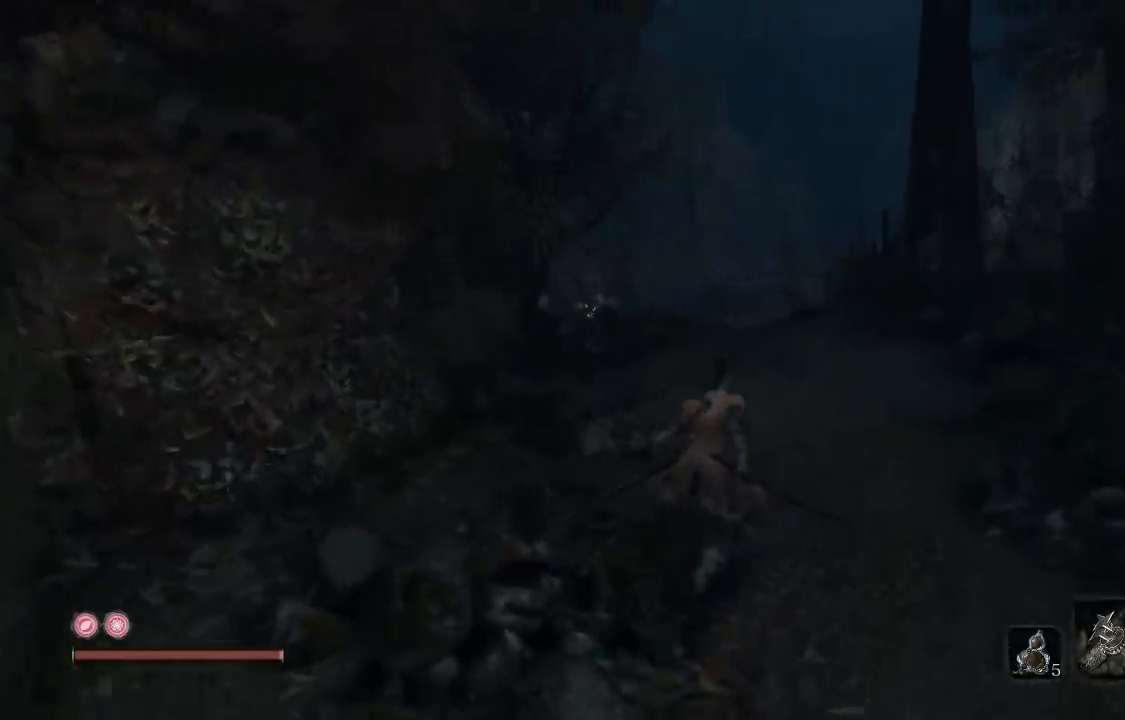
{"buttons": ["B"], "left_stick": "up", "right_stick": "down-left", "events": []}
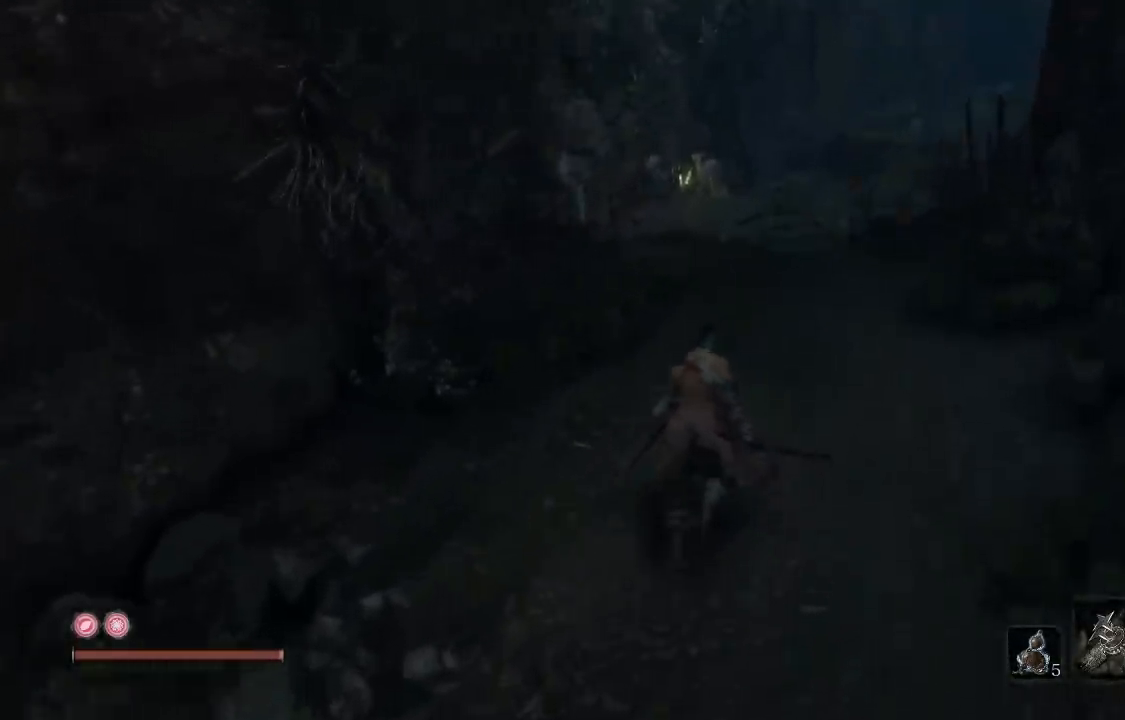
{"buttons": ["B"], "left_stick": "up", "right_stick": "center", "events": [[167, "right_stick", "center"]]}
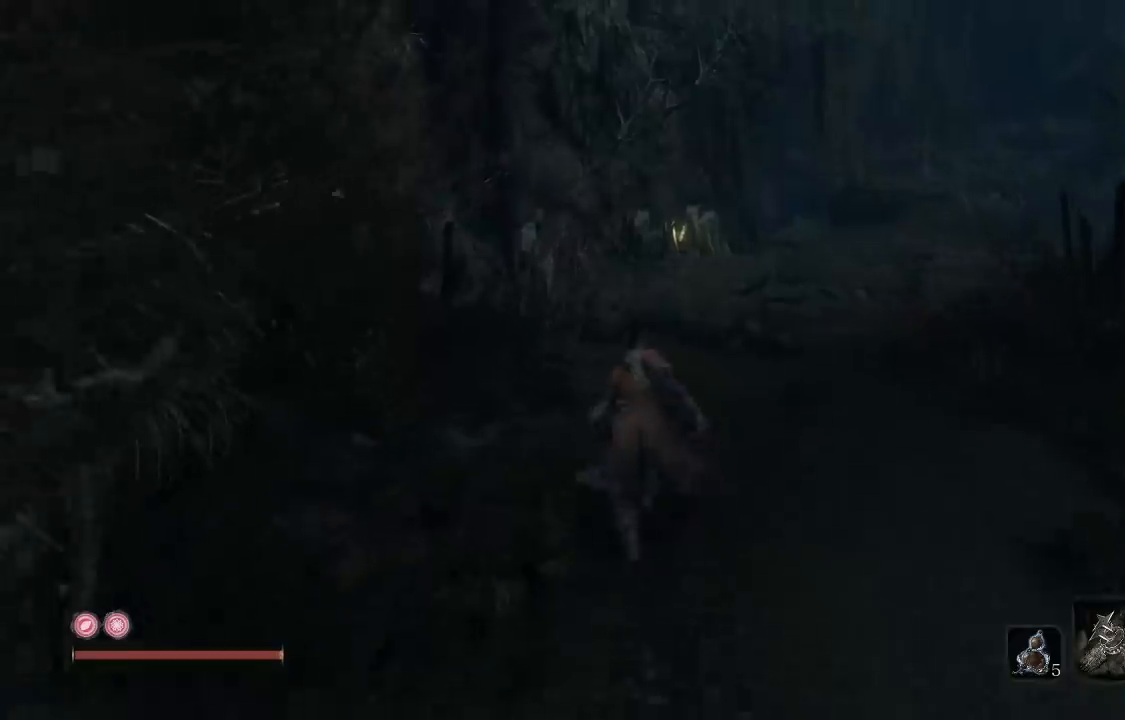
{"buttons": ["B"], "left_stick": "up", "right_stick": "center", "events": [[167, "right_stick", "up"], [267, "right_stick", "center"]]}
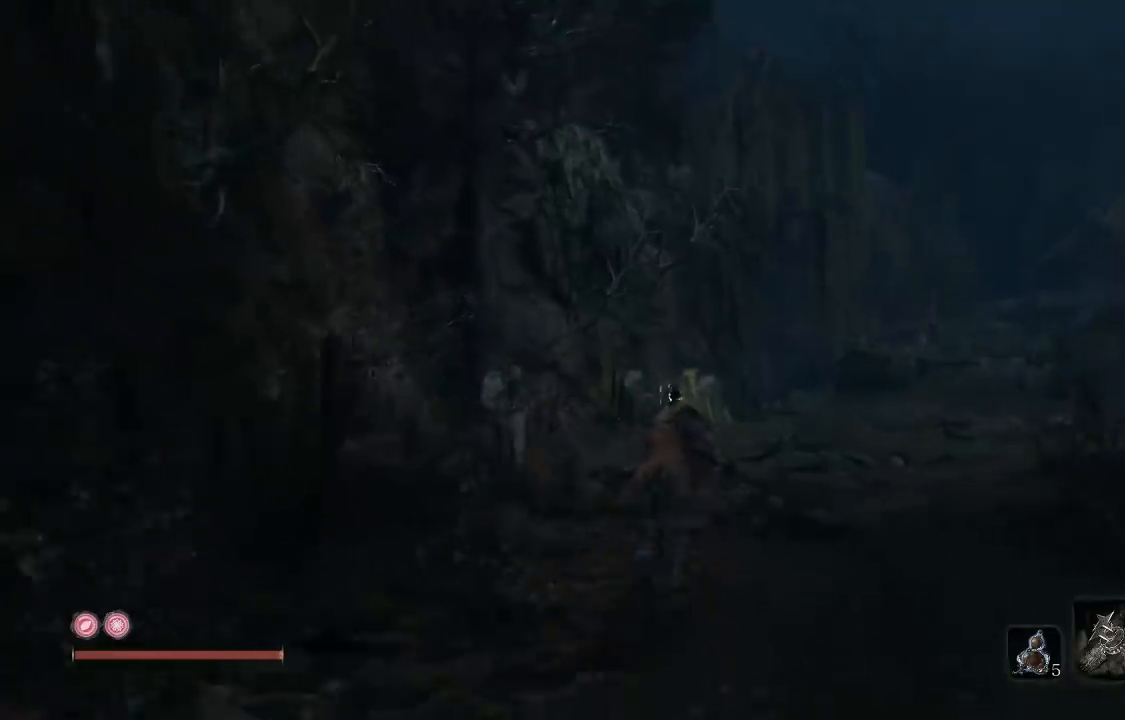
{"buttons": [], "left_stick": "up", "right_stick": "center", "events": [[300, "B", "up"]]}
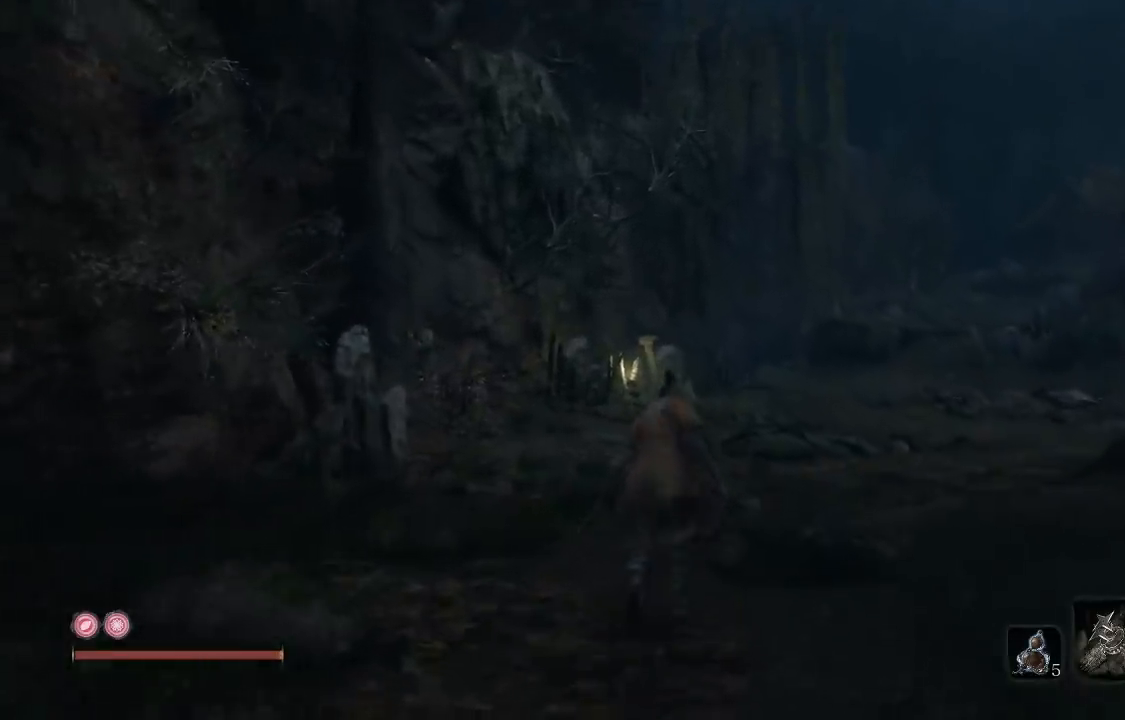
{"buttons": ["B"], "left_stick": "up", "right_stick": "center", "events": [[83, "B", "down"]]}
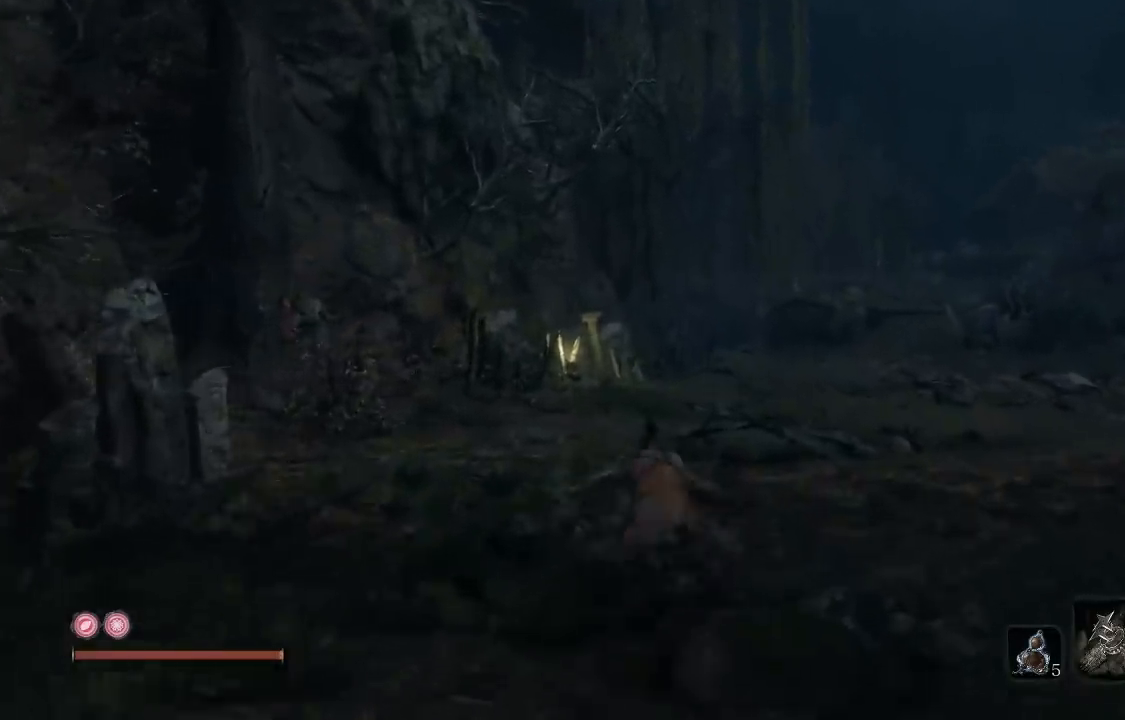
{"buttons": ["B"], "left_stick": "up", "right_stick": "center", "events": []}
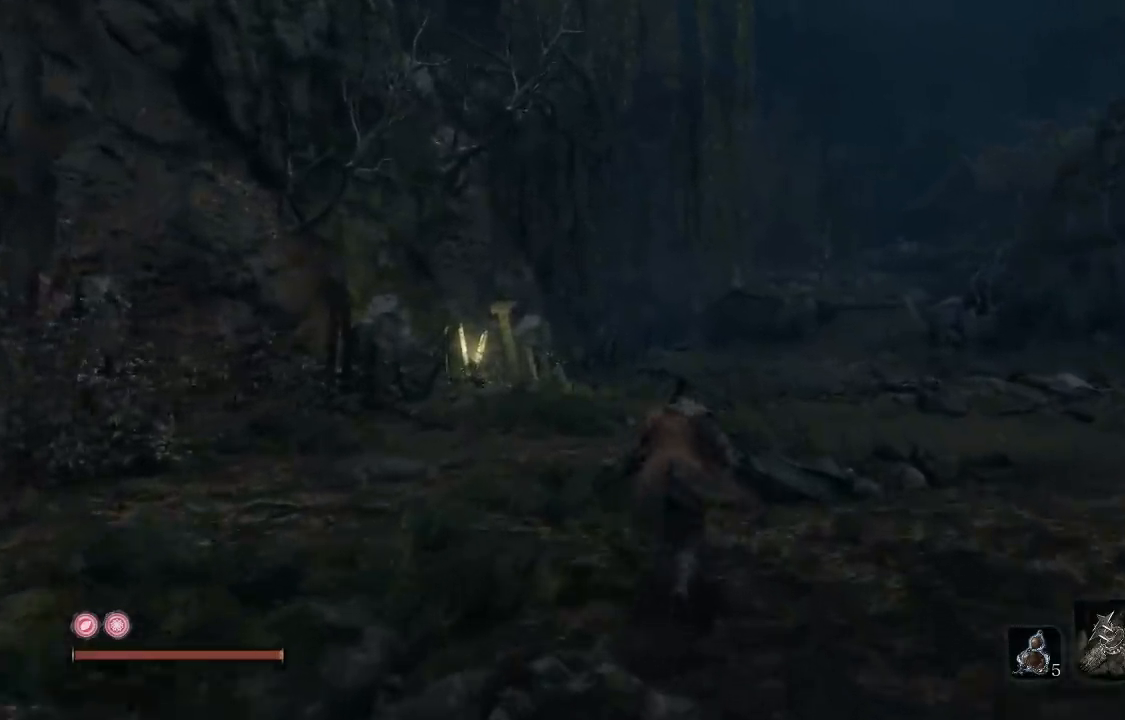
{"buttons": ["B"], "left_stick": "up", "right_stick": "down-left", "events": [[417, "right_stick", "down-left"]]}
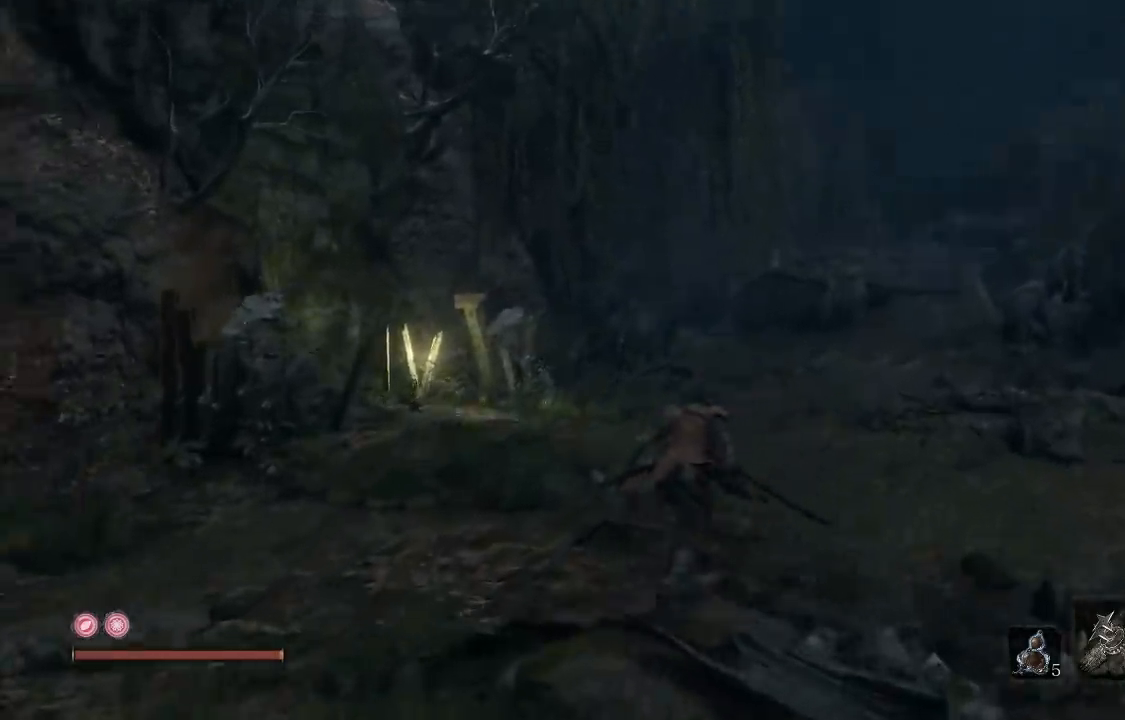
{"buttons": ["B"], "left_stick": "up", "right_stick": "center", "events": [[50, "right_stick", "center"]]}
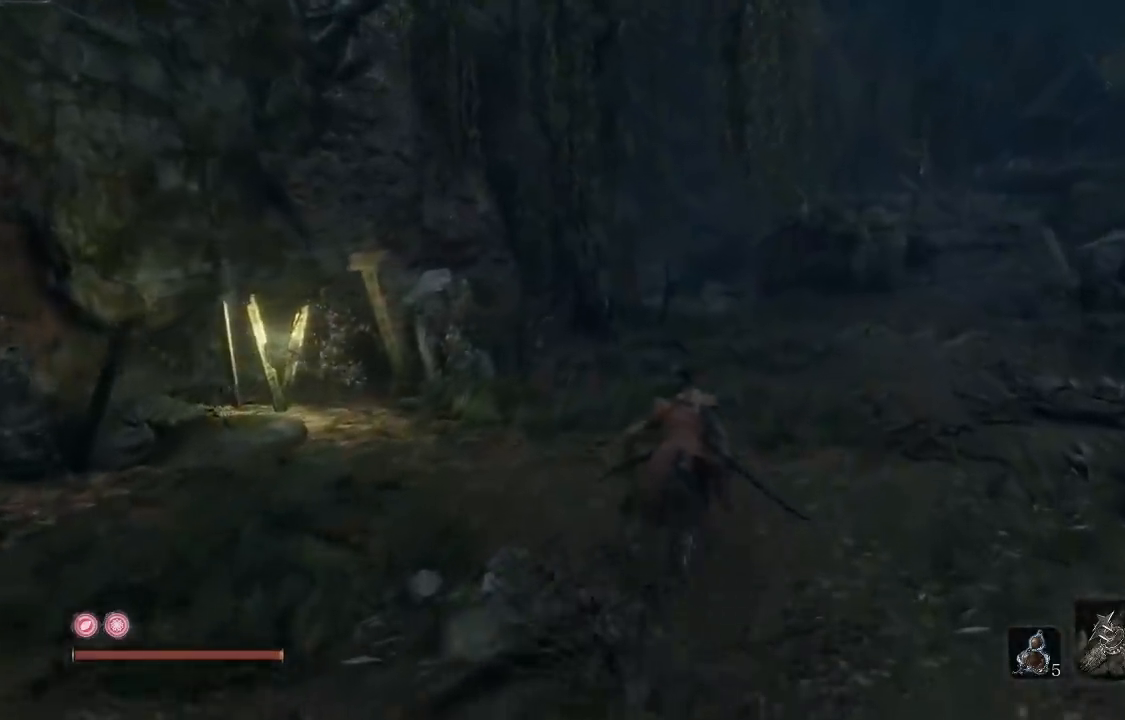
{"buttons": ["B"], "left_stick": "up", "right_stick": "center", "events": [[17, "right_stick", "up"], [150, "right_stick", "center"], [217, "B", "up"], [300, "B", "down"]]}
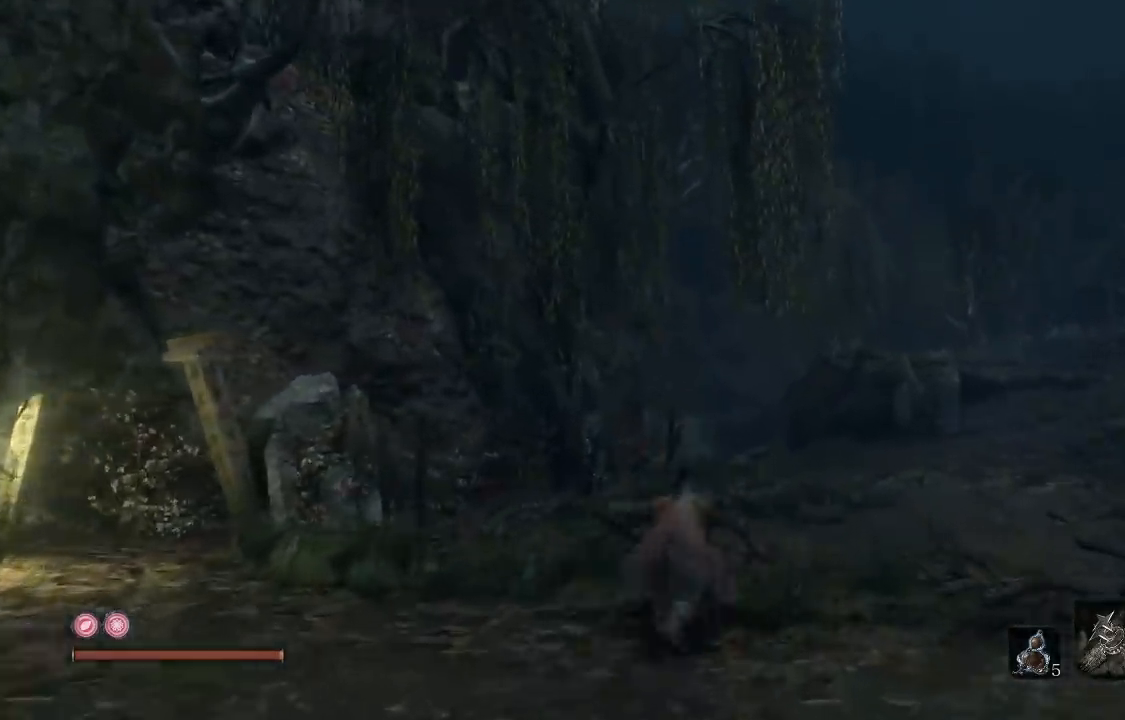
{"buttons": ["B"], "left_stick": "up", "right_stick": "center", "events": [[300, "right_stick", "left"], [417, "right_stick", "center"]]}
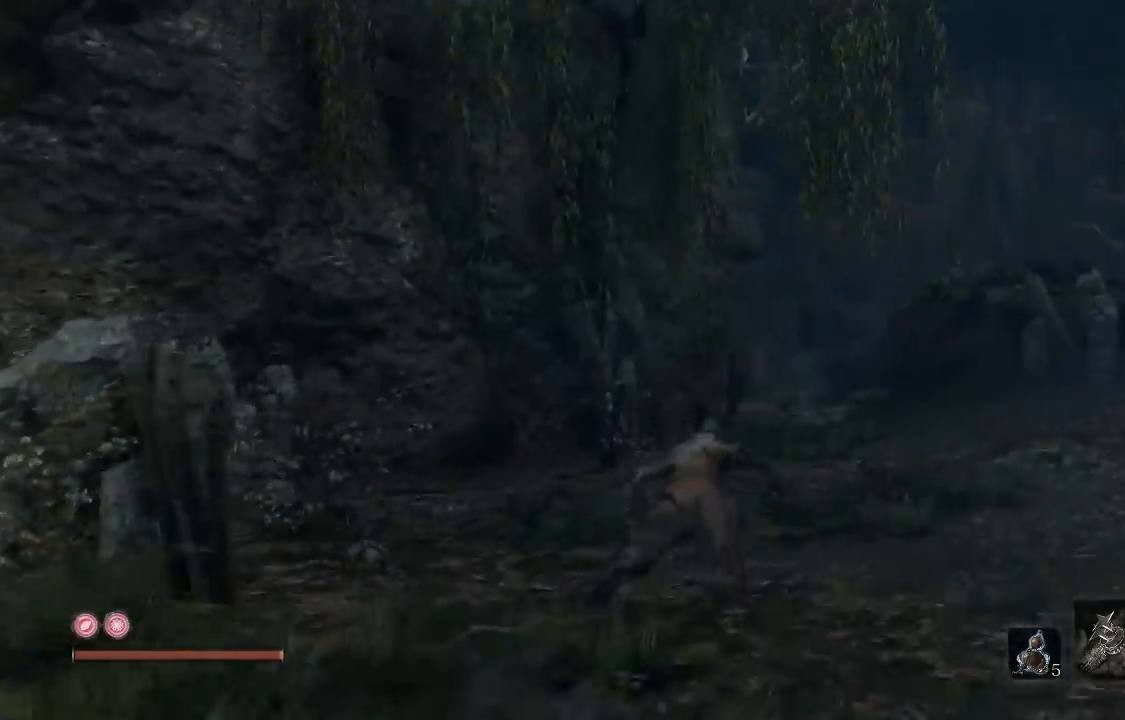
{"buttons": ["B"], "left_stick": "up", "right_stick": "center", "events": [[267, "right_stick", "down"], [433, "right_stick", "center"]]}
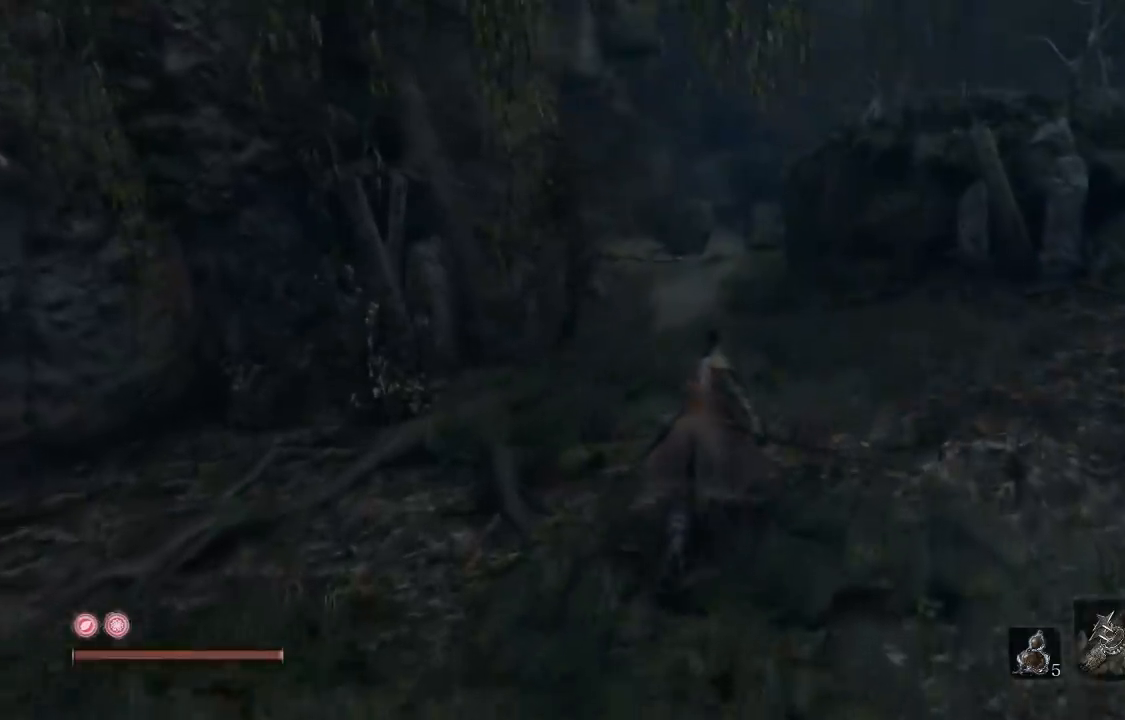
{"buttons": ["A", "B"], "left_stick": "up-right", "right_stick": "center", "events": [[117, "left_stick", "up-right"], [433, "A", "down"]]}